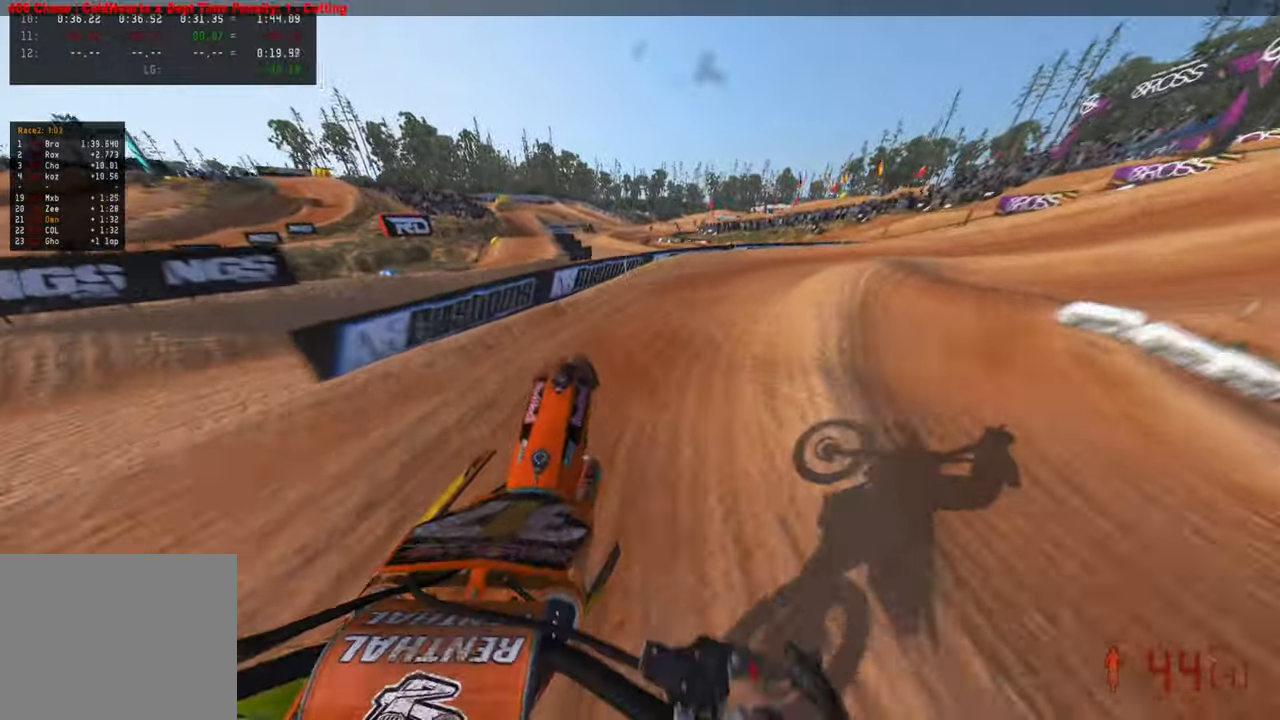
Gameplay with a controller (PlayStation layout); each line is a JSON object with the inputs held at the frame after it. "events" lists button and stick changes between this image and that frame as [ms after this image, input, new state], when the widget could be followed in between. Not read: TOUCHPAD.
{"buttons": ["R2"], "left_stick": "up-right", "right_stick": "up-left", "events": [[67, "right_stick", "up-left"], [234, "R2", "up"], [350, "R2", "down"]]}
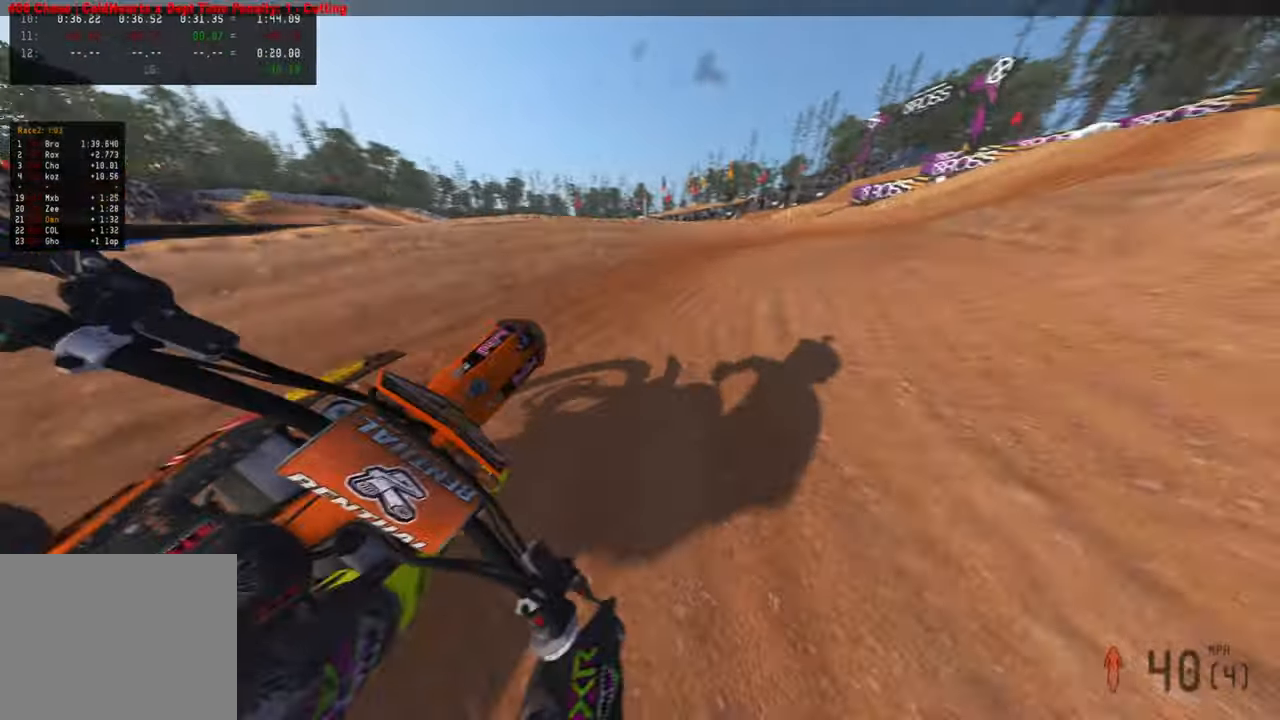
{"buttons": ["R2"], "left_stick": "up-right", "right_stick": "up-left", "events": [[134, "R3", "down"], [234, "R3", "up"]]}
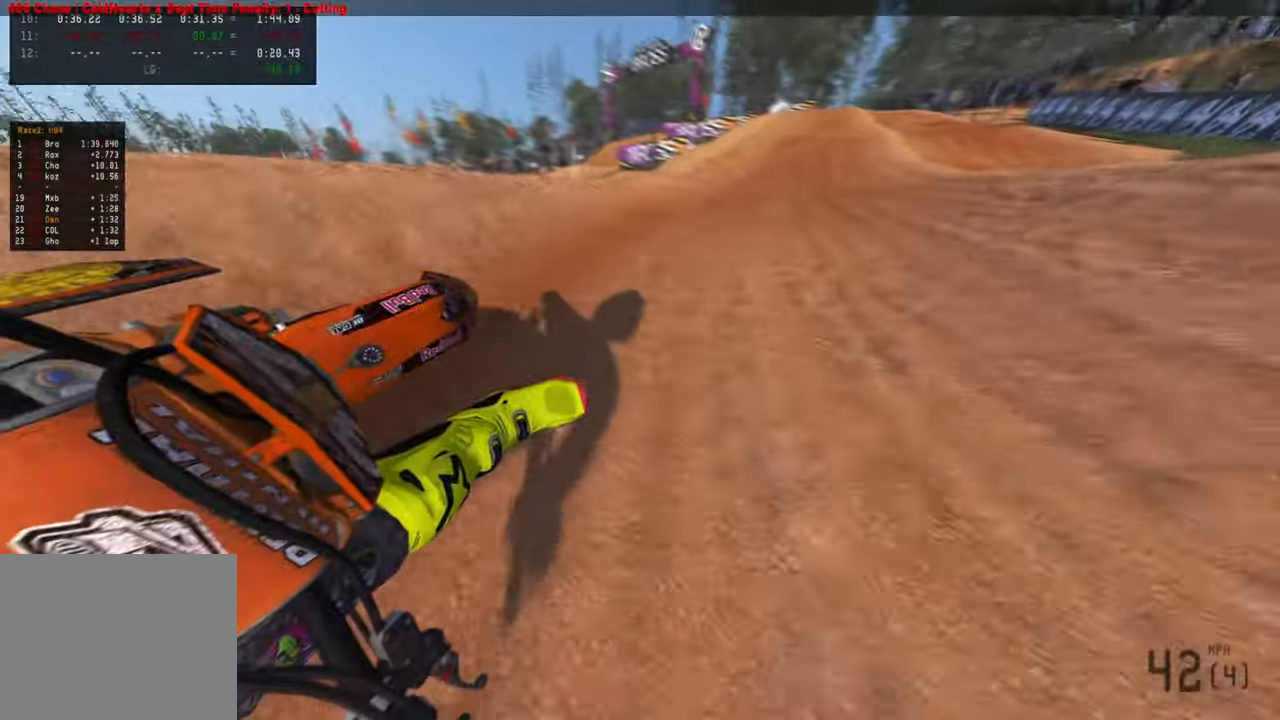
{"buttons": ["R2", "R3"], "left_stick": "up", "right_stick": "up", "events": [[234, "left_stick", "up"], [484, "R3", "down"], [484, "right_stick", "up"]]}
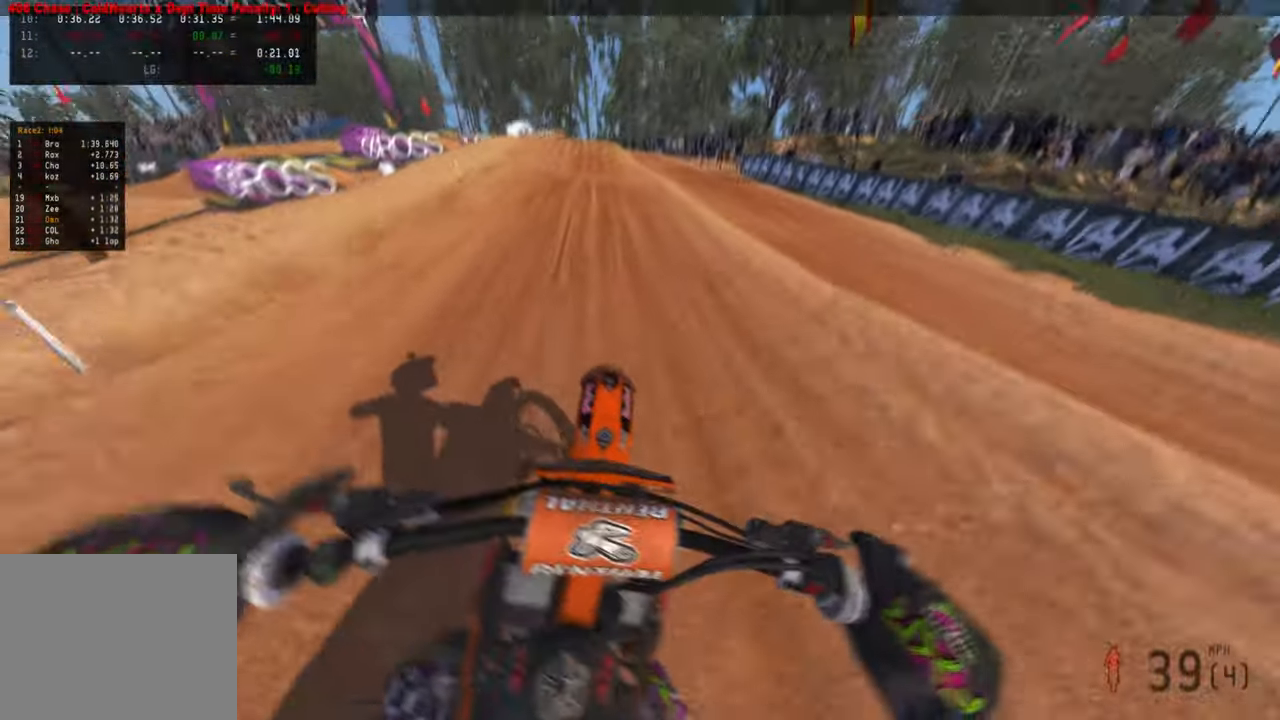
{"buttons": [], "left_stick": "up-left", "right_stick": "center", "events": [[100, "right_stick", "up-left"], [117, "R3", "up"], [250, "right_stick", "left"], [367, "L1", "down"], [367, "left_stick", "up-left"], [434, "R2", "up"], [450, "right_stick", "center"], [500, "L1", "up"]]}
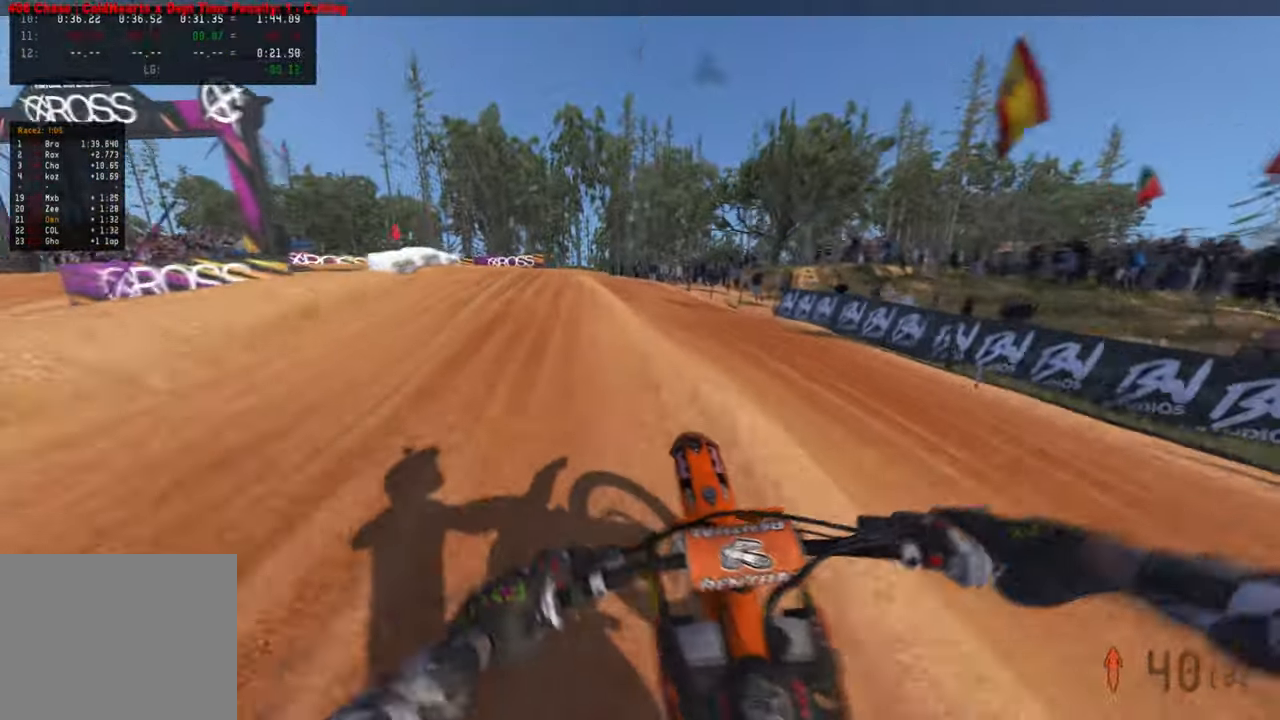
{"buttons": ["R2"], "left_stick": "up-left", "right_stick": "center", "events": [[234, "R2", "down"], [367, "R2", "up"], [484, "R2", "down"]]}
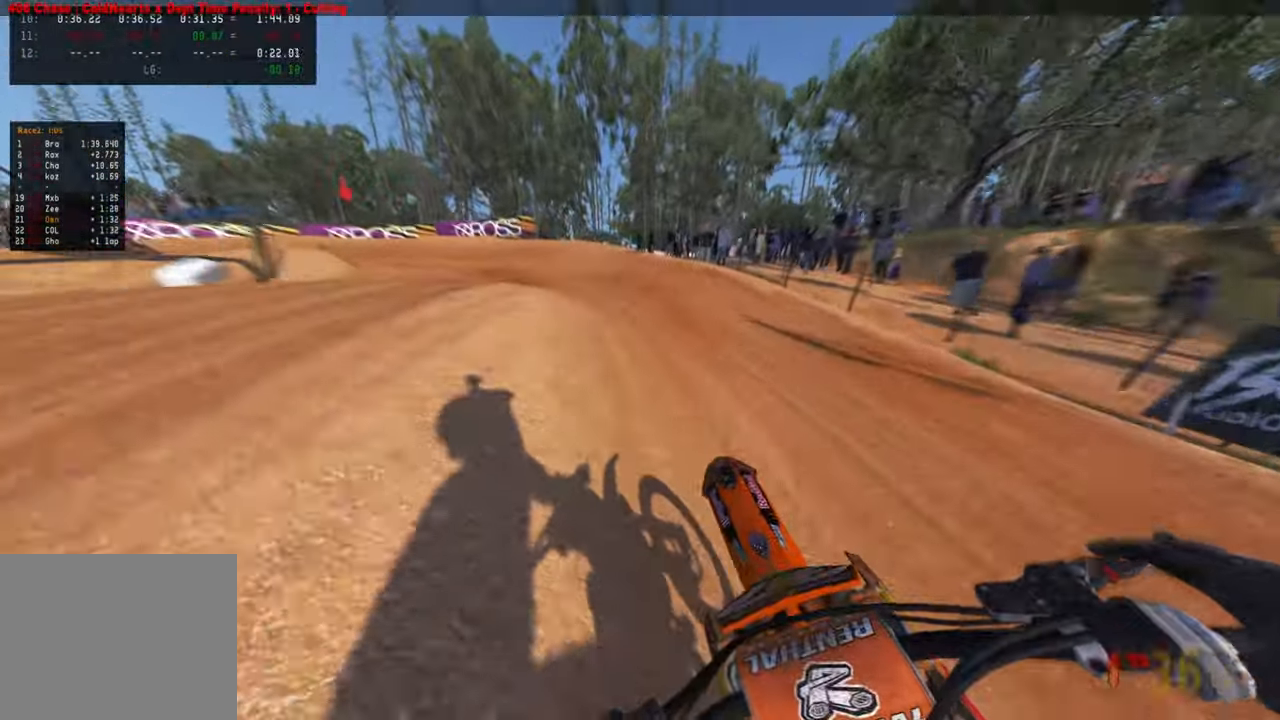
{"buttons": ["L2"], "left_stick": "up-left", "right_stick": "up-right", "events": [[134, "R2", "up"], [200, "L2", "down"], [317, "R3", "down"], [334, "right_stick", "up-right"], [434, "R3", "up"]]}
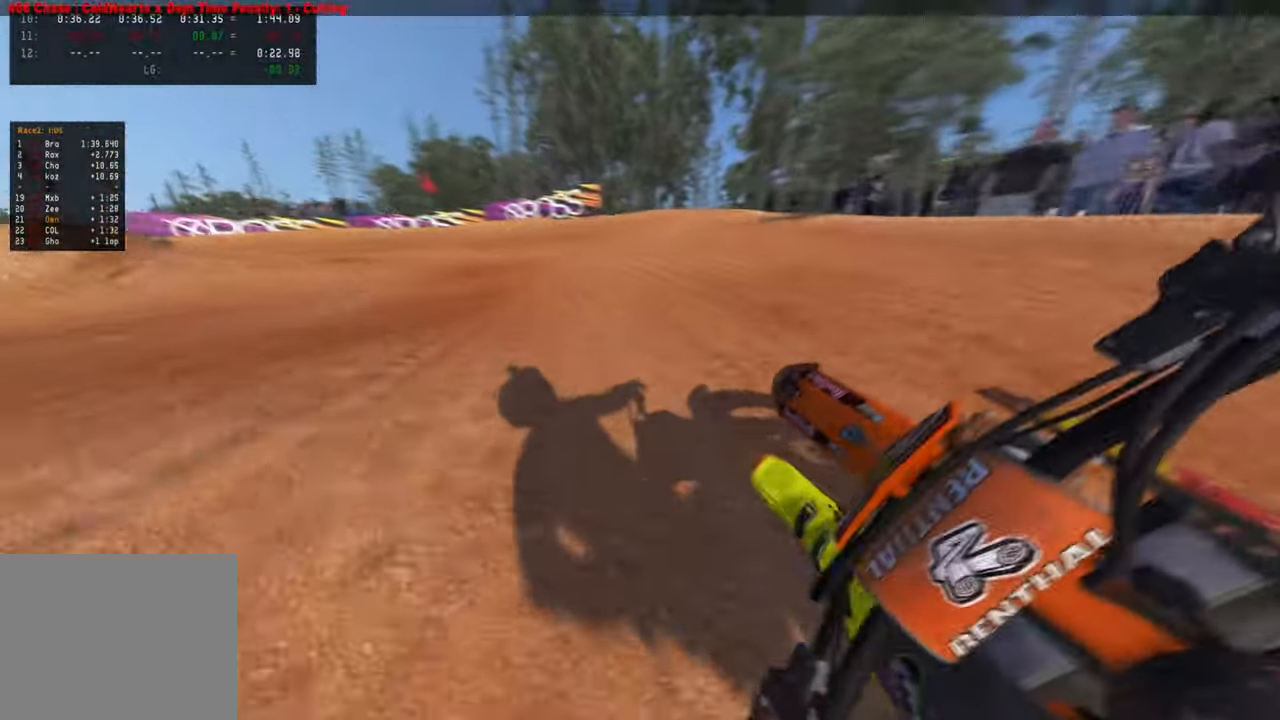
{"buttons": ["R2"], "left_stick": "up-left", "right_stick": "up-right", "events": [[50, "L2", "up"], [350, "R2", "down"]]}
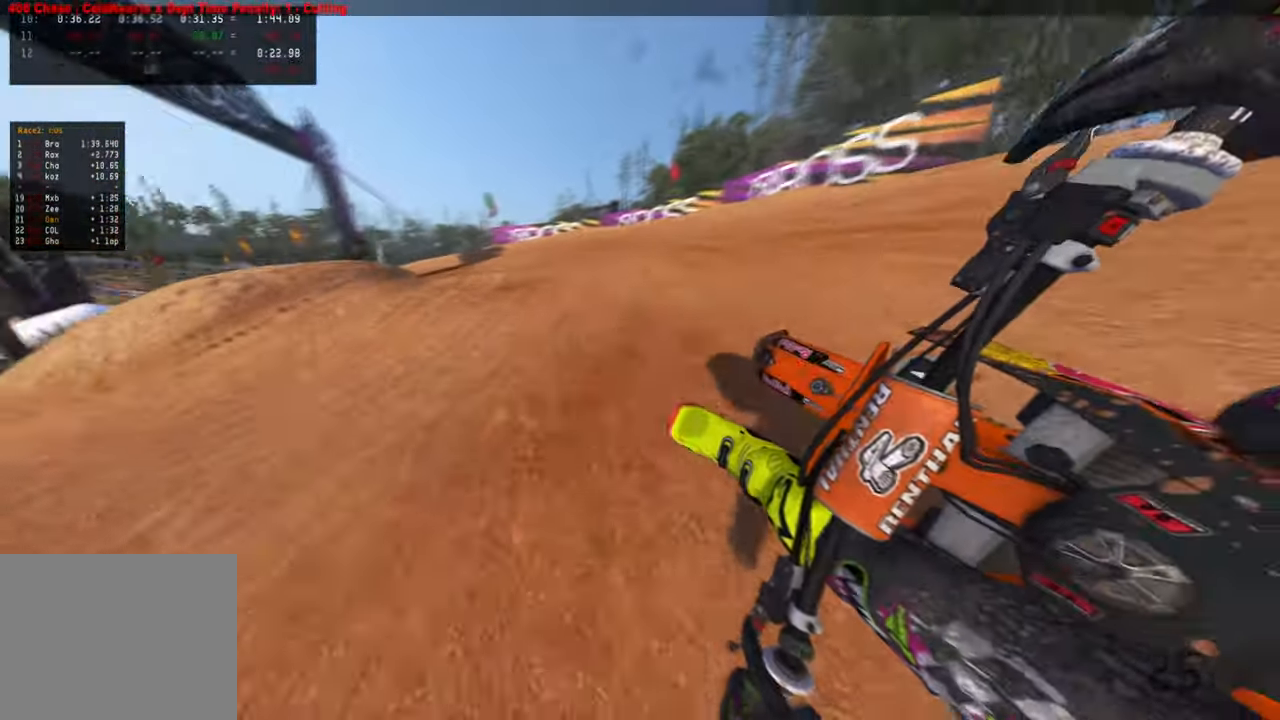
{"buttons": ["R2"], "left_stick": "up-left", "right_stick": "up-right", "events": []}
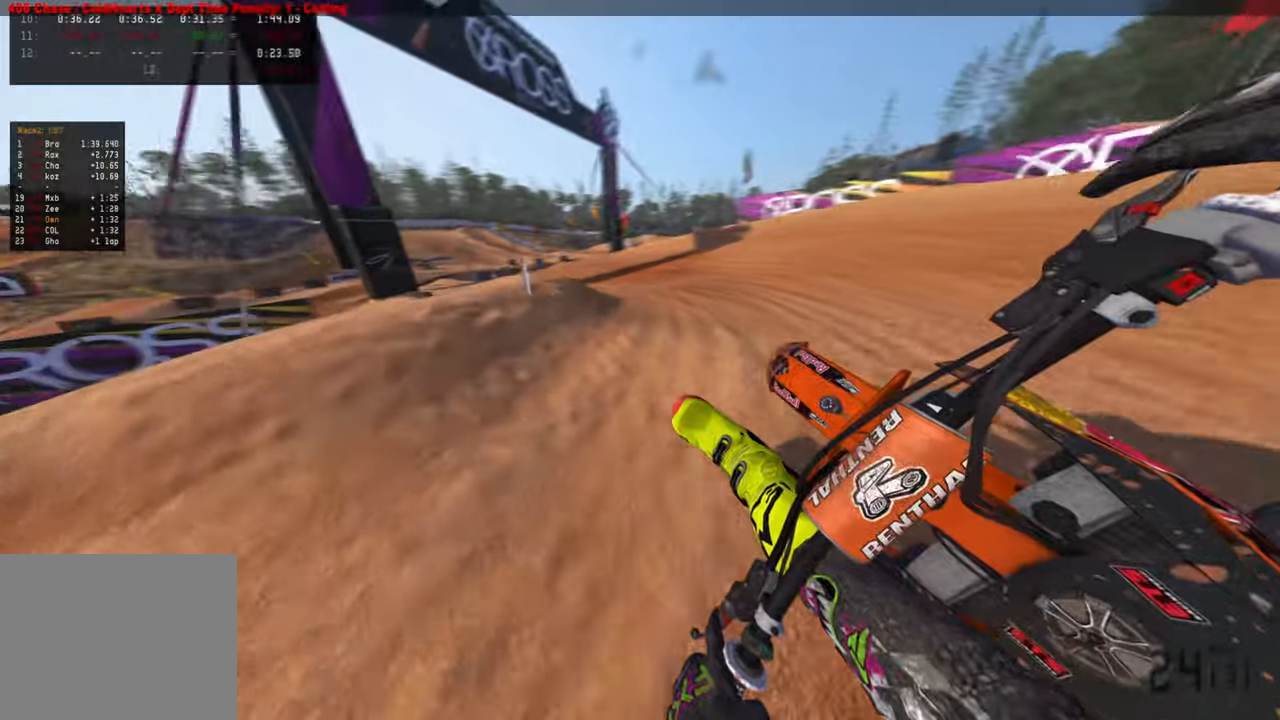
{"buttons": ["R2"], "left_stick": "up-left", "right_stick": "up-right", "events": []}
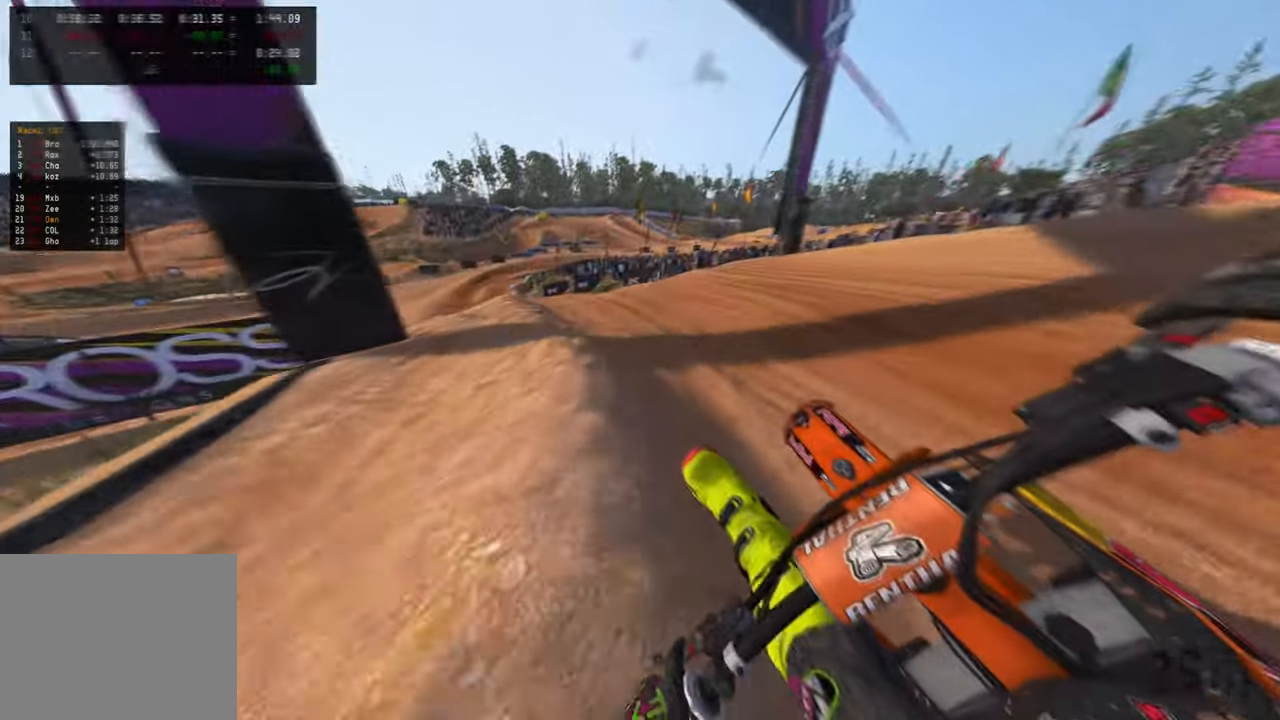
{"buttons": ["R2"], "left_stick": "up-left", "right_stick": "up-right", "events": [[67, "R3", "down"], [184, "R3", "up"]]}
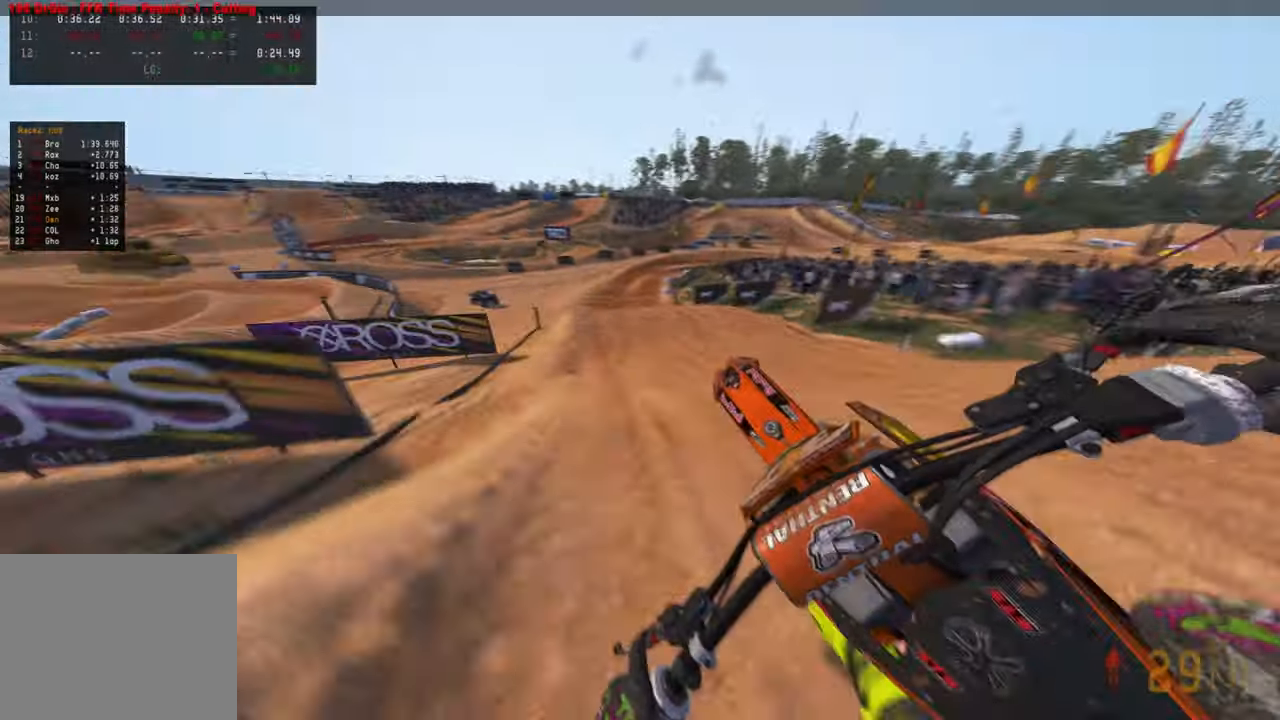
{"buttons": ["R2"], "left_stick": "up-right", "right_stick": "up-right", "events": [[184, "left_stick", "up-right"]]}
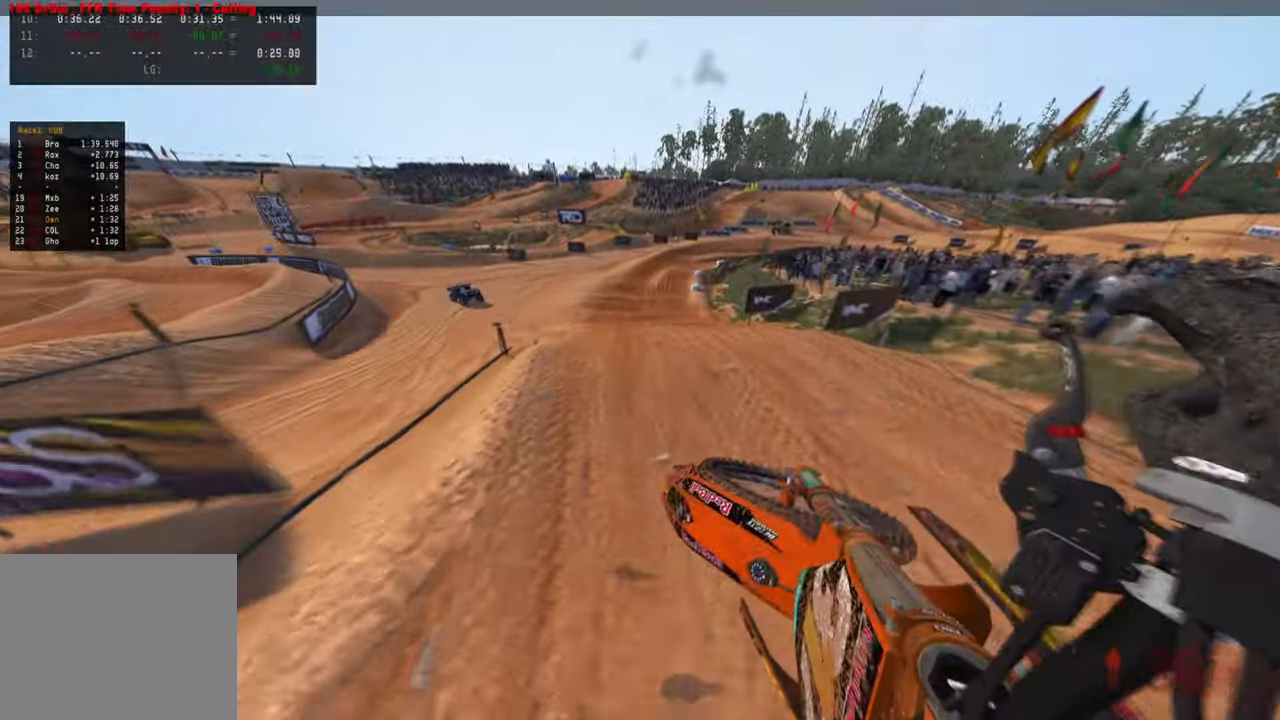
{"buttons": ["R2"], "left_stick": "up", "right_stick": "up", "events": [[117, "right_stick", "center"], [150, "left_stick", "up"], [267, "right_stick", "down-left"], [384, "right_stick", "center"], [450, "right_stick", "up"]]}
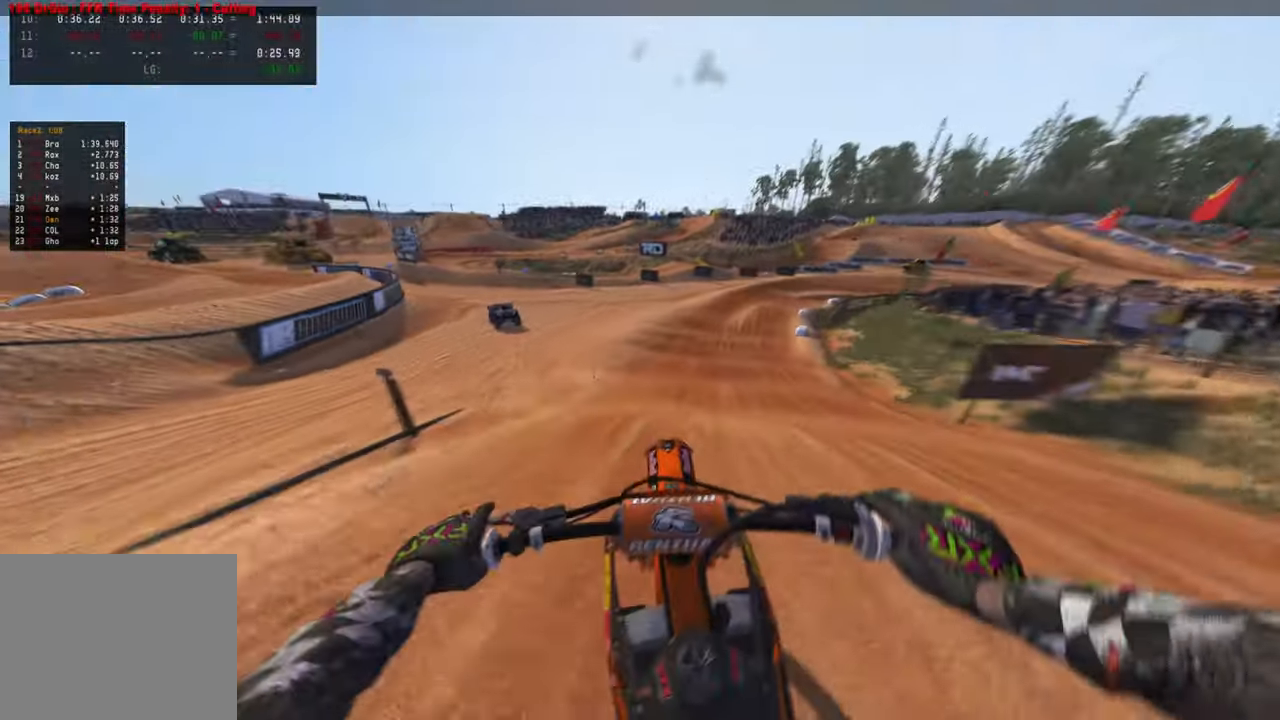
{"buttons": ["R2"], "left_stick": "up-right", "right_stick": "up", "events": [[250, "left_stick", "up-right"]]}
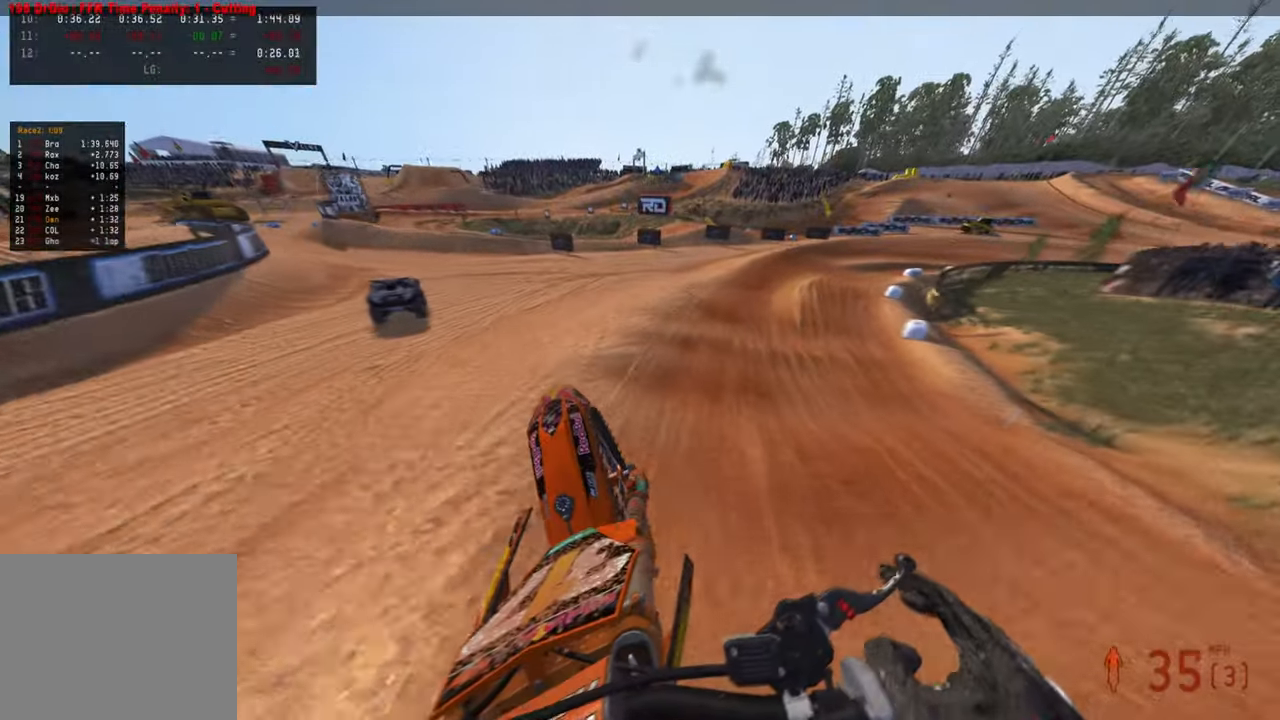
{"buttons": ["R2"], "left_stick": "up-right", "right_stick": "up-left", "events": [[234, "right_stick", "left"], [267, "R3", "down"], [367, "R3", "up"], [367, "right_stick", "up-left"]]}
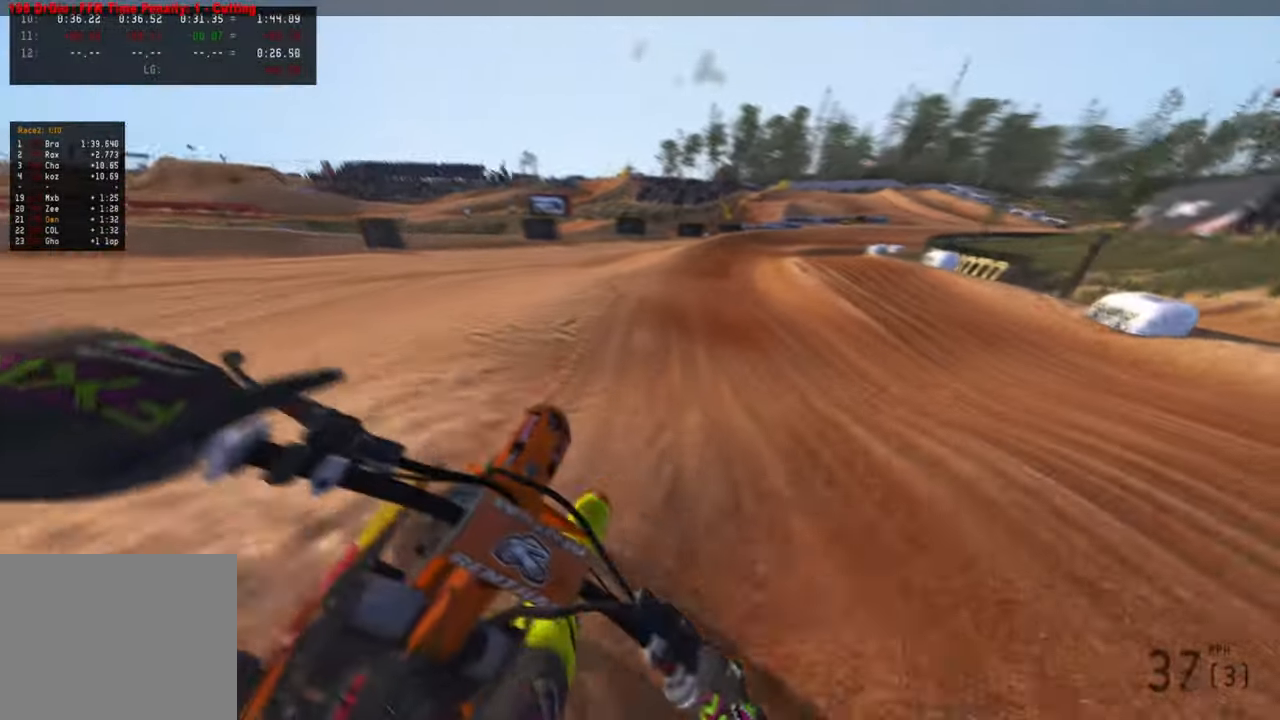
{"buttons": ["R2"], "left_stick": "up-right", "right_stick": "up-left", "events": []}
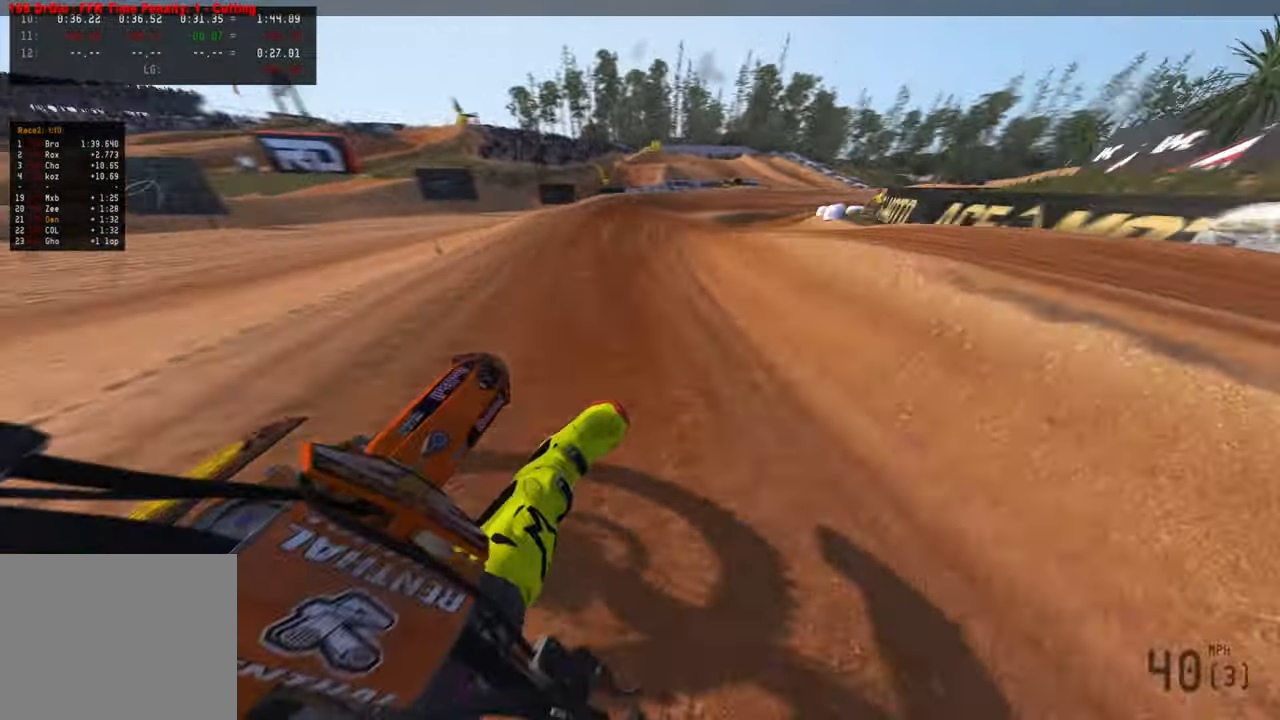
{"buttons": ["R2"], "left_stick": "up-right", "right_stick": "up-left", "events": []}
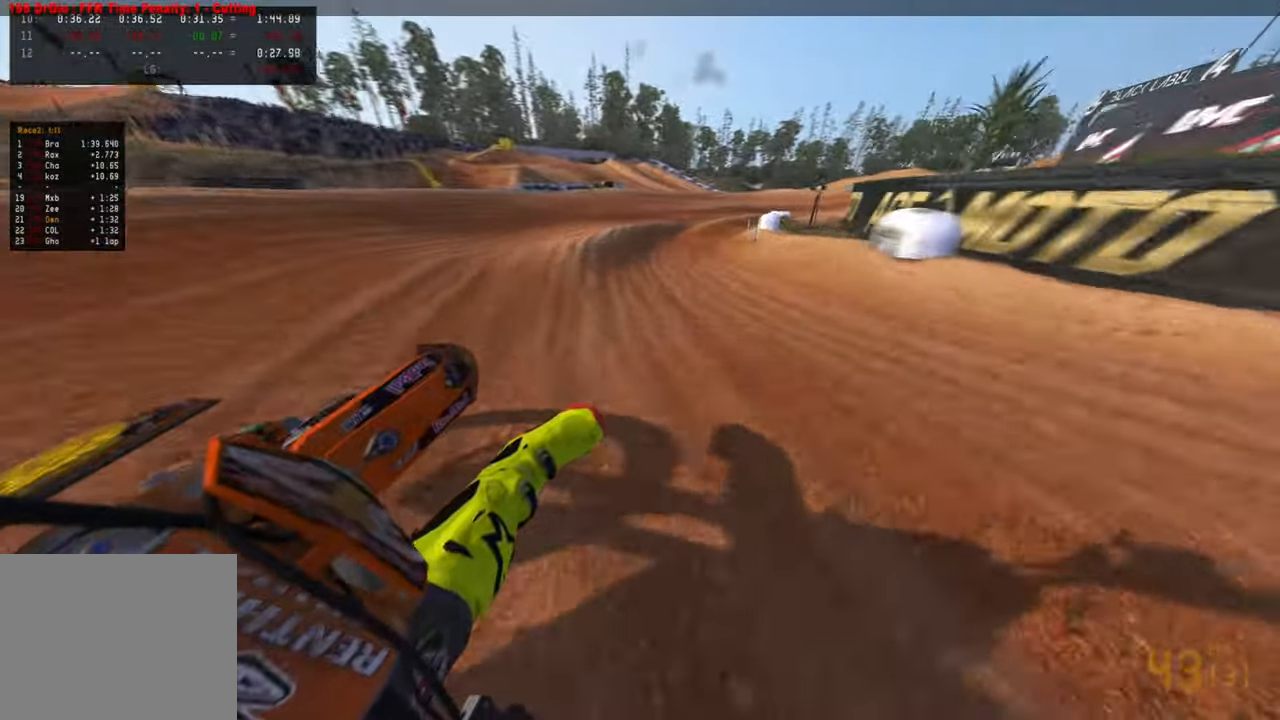
{"buttons": ["R2"], "left_stick": "up-right", "right_stick": "up-left", "events": [[117, "R3", "down"], [200, "R3", "up"]]}
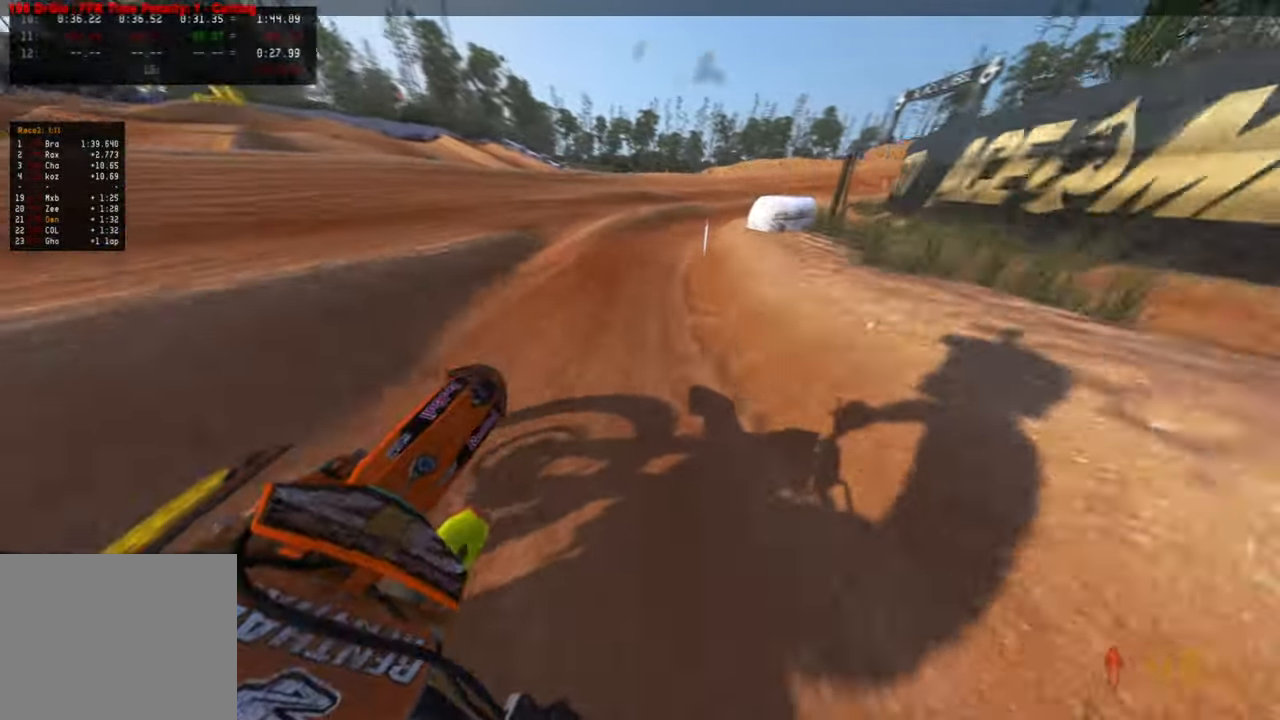
{"buttons": ["R2"], "left_stick": "up-right", "right_stick": "up-left", "events": [[350, "R3", "down"], [367, "R2", "up"], [434, "R3", "up"], [467, "R2", "down"]]}
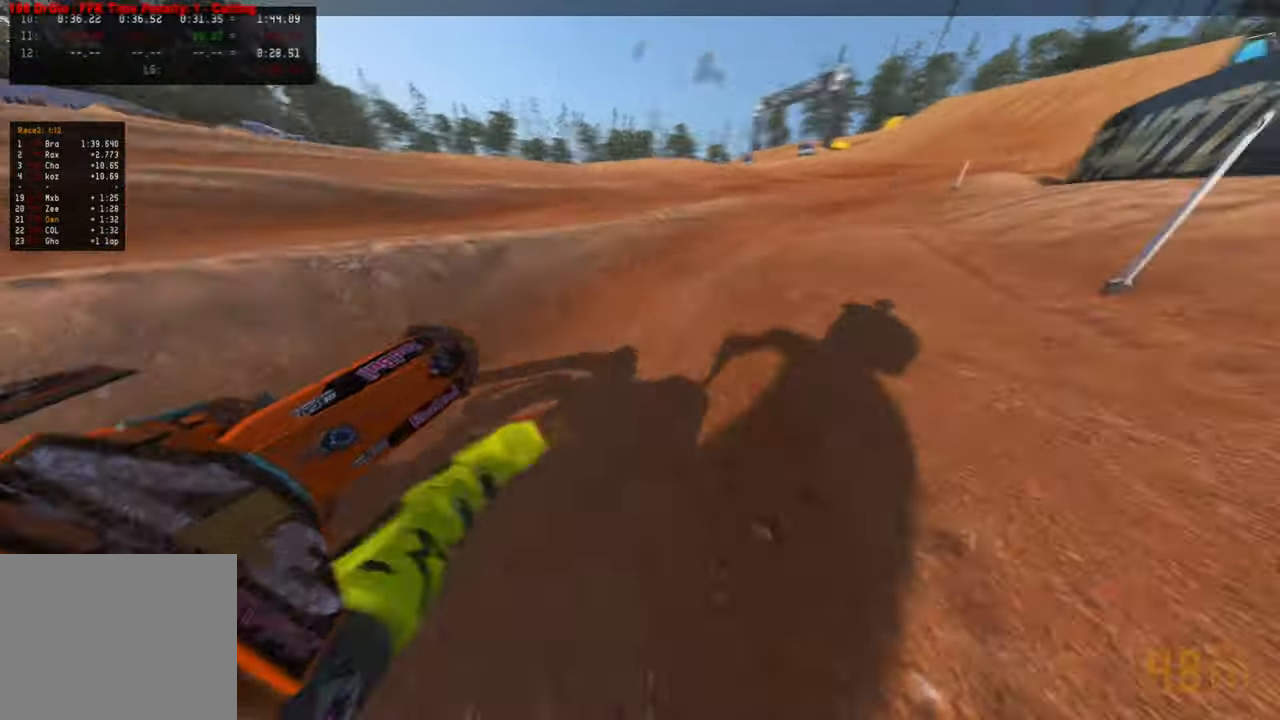
{"buttons": ["R2"], "left_stick": "up-right", "right_stick": "up-left", "events": []}
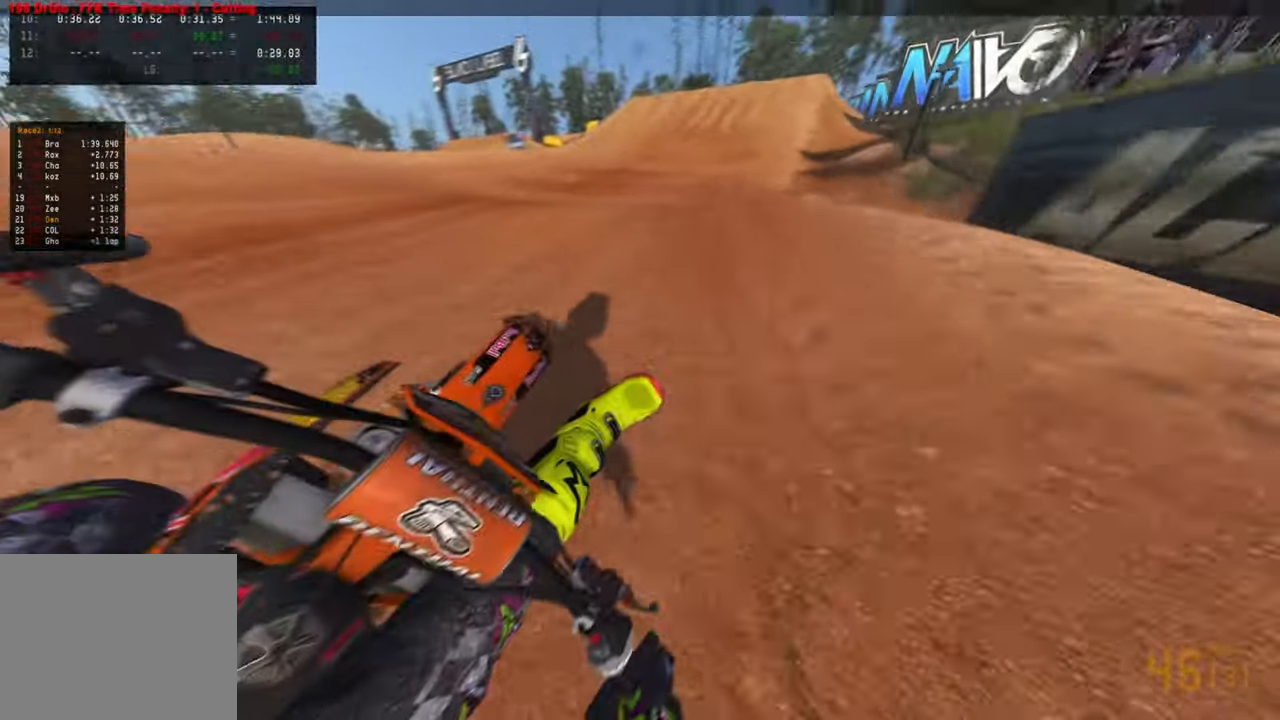
{"buttons": ["R2"], "left_stick": "up", "right_stick": "down-left", "events": [[117, "left_stick", "up"], [167, "right_stick", "down-left"], [234, "R3", "down"], [367, "R3", "up"]]}
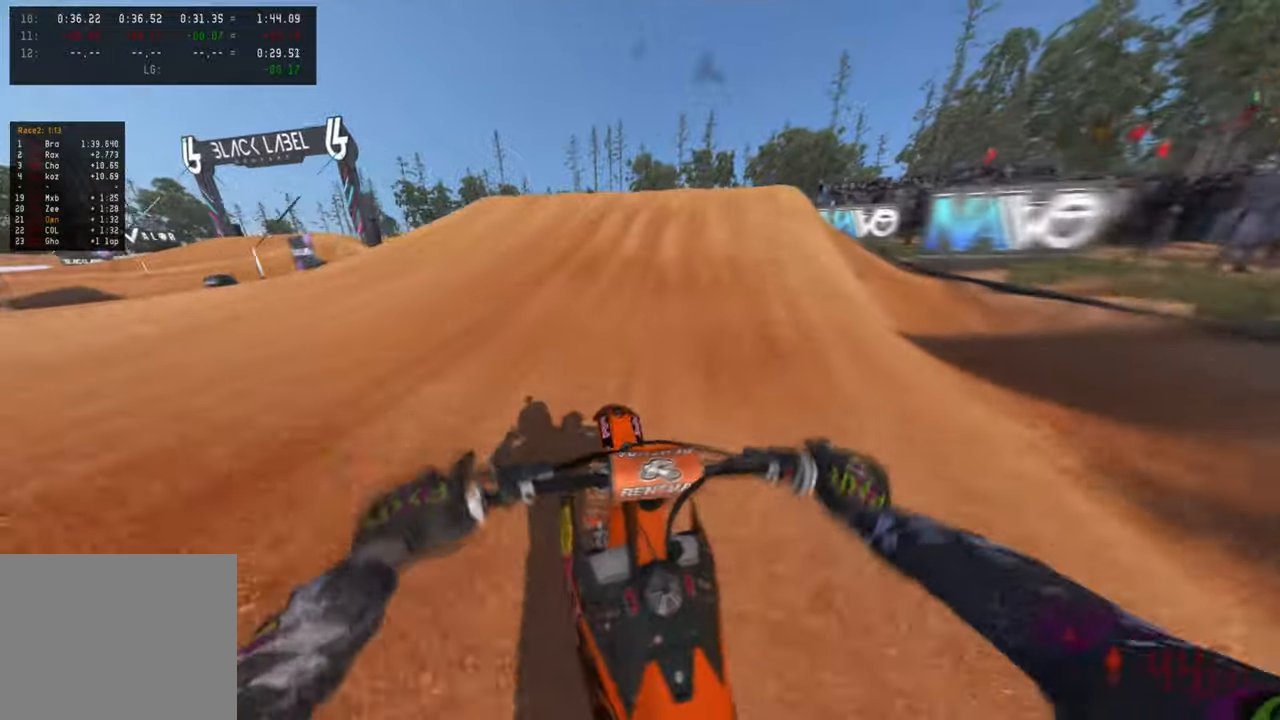
{"buttons": ["R2"], "left_stick": "up-right", "right_stick": "center", "events": [[67, "right_stick", "center"], [167, "left_stick", "up-right"], [217, "right_stick", "up"], [350, "R3", "down"], [467, "R3", "up"], [467, "right_stick", "center"]]}
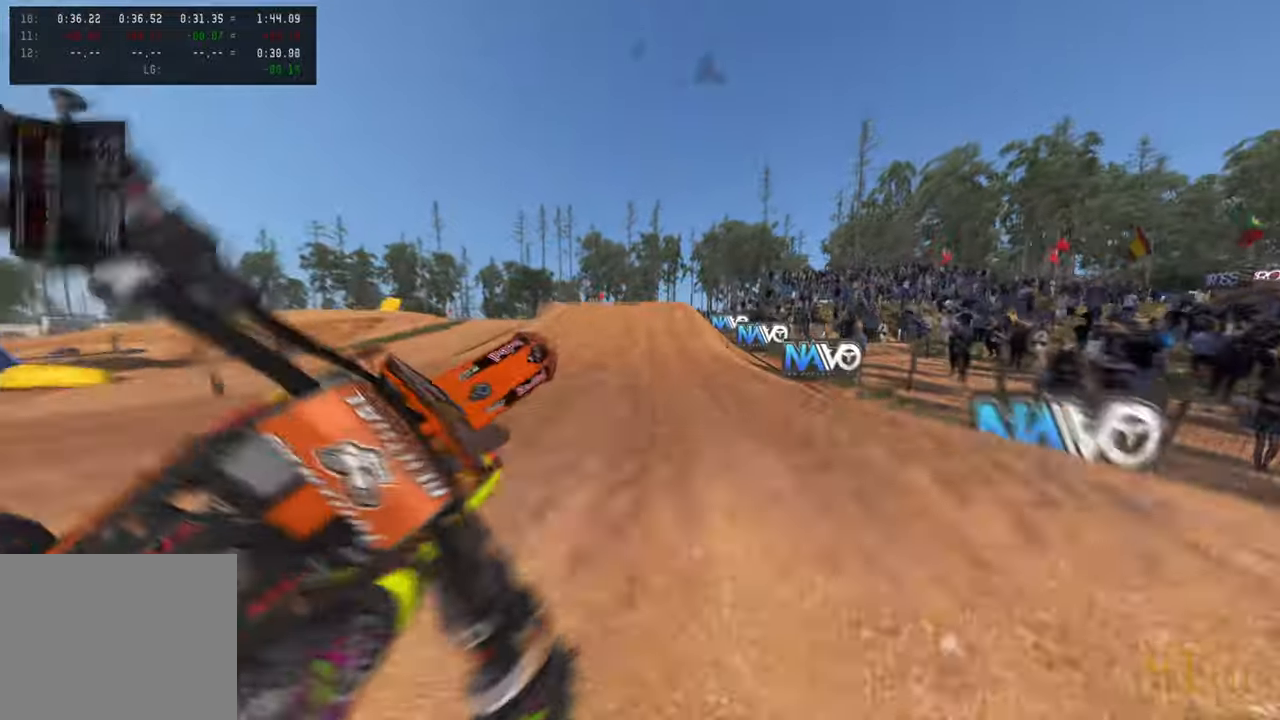
{"buttons": ["R2"], "left_stick": "up-left", "right_stick": "up", "events": [[17, "left_stick", "up"], [134, "left_stick", "up-left"], [134, "right_stick", "down"], [284, "R3", "down"], [284, "right_stick", "center"], [417, "R3", "up"], [484, "right_stick", "up"]]}
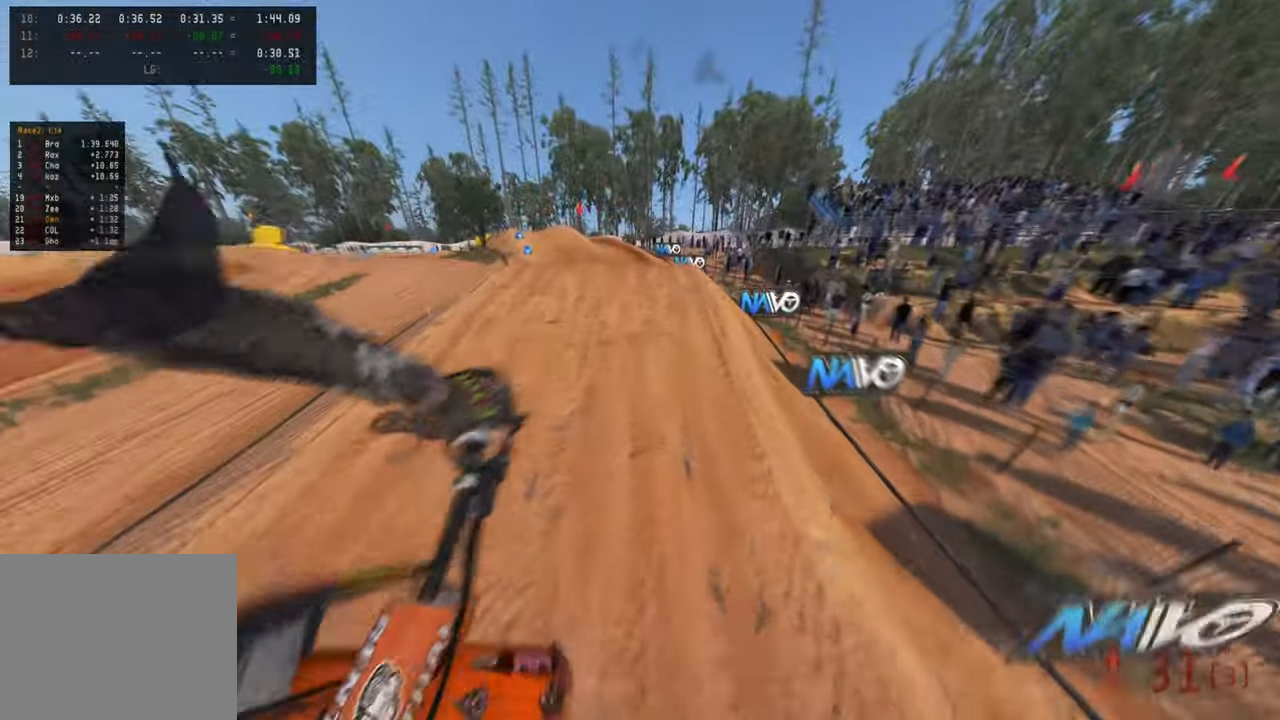
{"buttons": ["R2"], "left_stick": "up-left", "right_stick": "up", "events": [[84, "left_stick", "center"], [167, "left_stick", "up-left"]]}
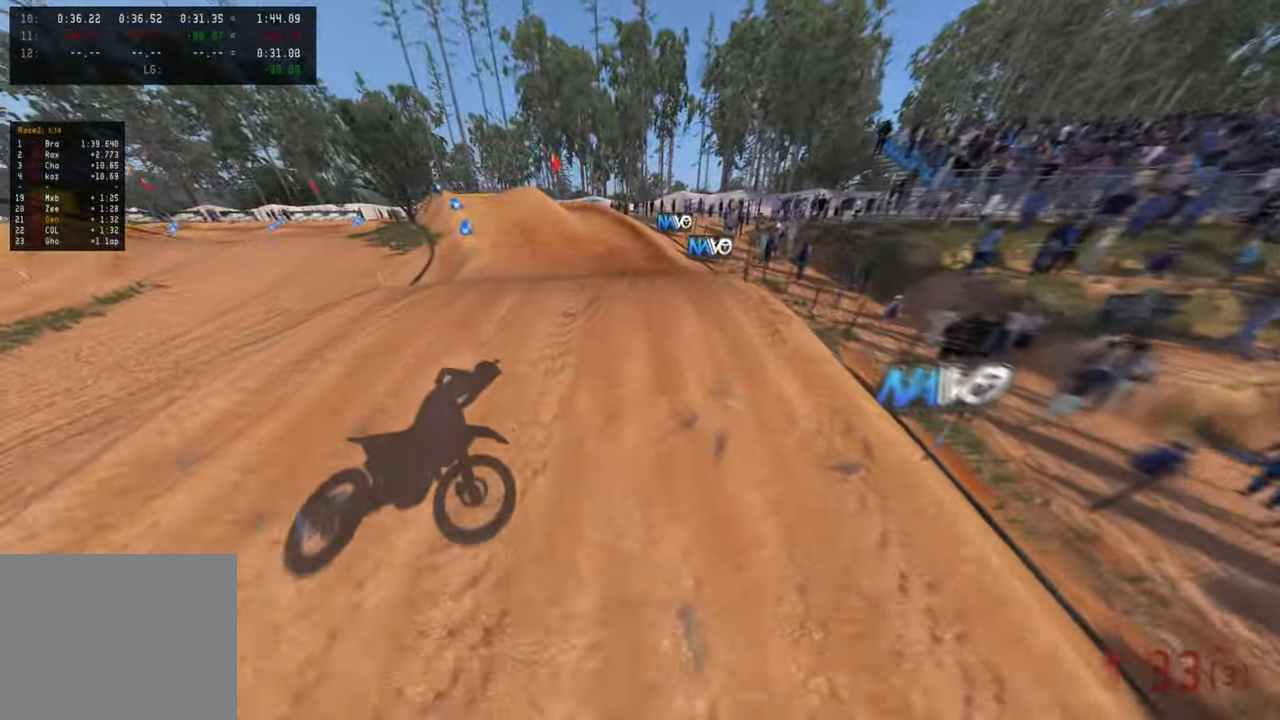
{"buttons": ["R2"], "left_stick": "up-left", "right_stick": "up", "events": []}
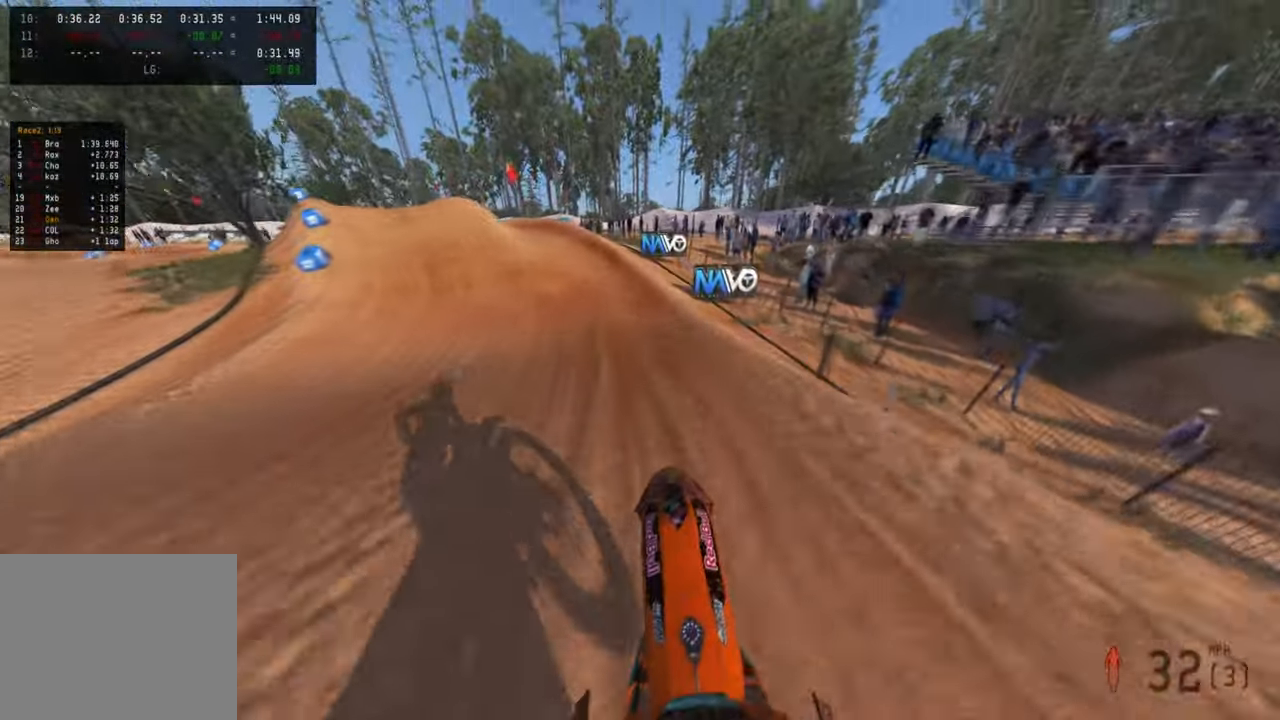
{"buttons": ["R2"], "left_stick": "up-left", "right_stick": "up", "events": [[84, "L1", "down"], [184, "L1", "up"], [200, "left_stick", "up"], [217, "R2", "up"], [350, "left_stick", "up-left"], [417, "R2", "down"]]}
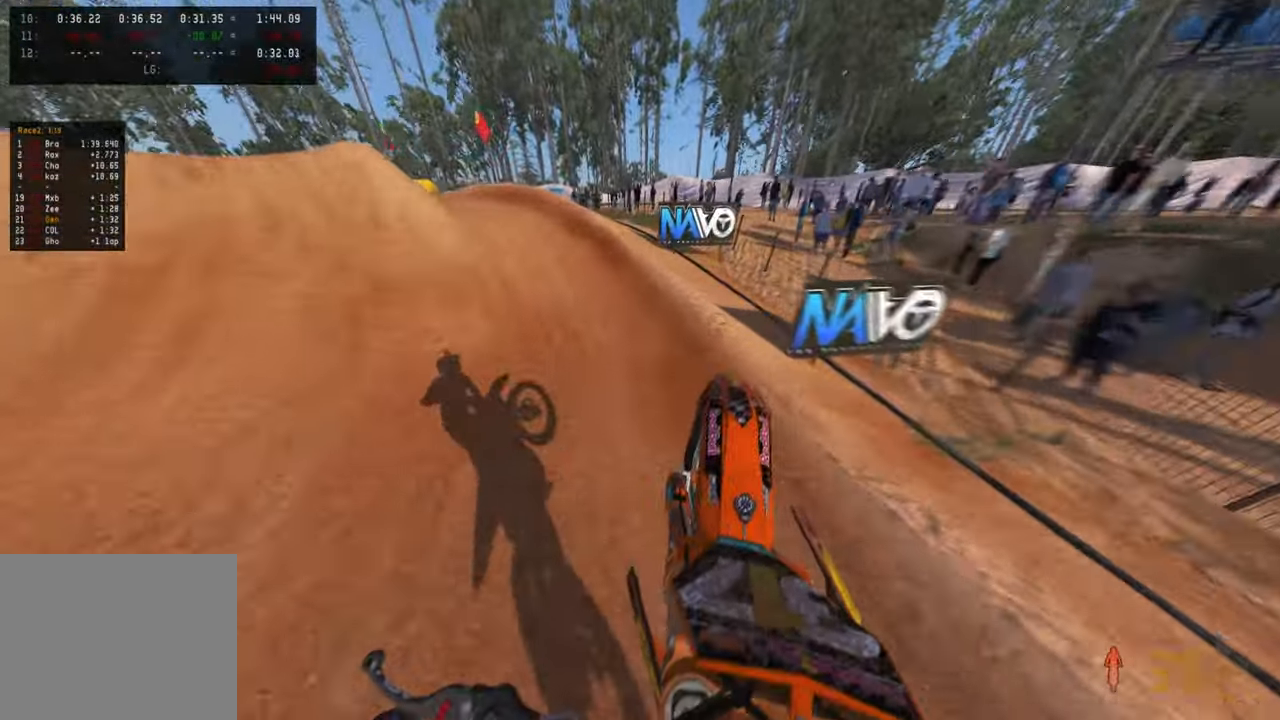
{"buttons": ["R2"], "left_stick": "up-left", "right_stick": "up", "events": []}
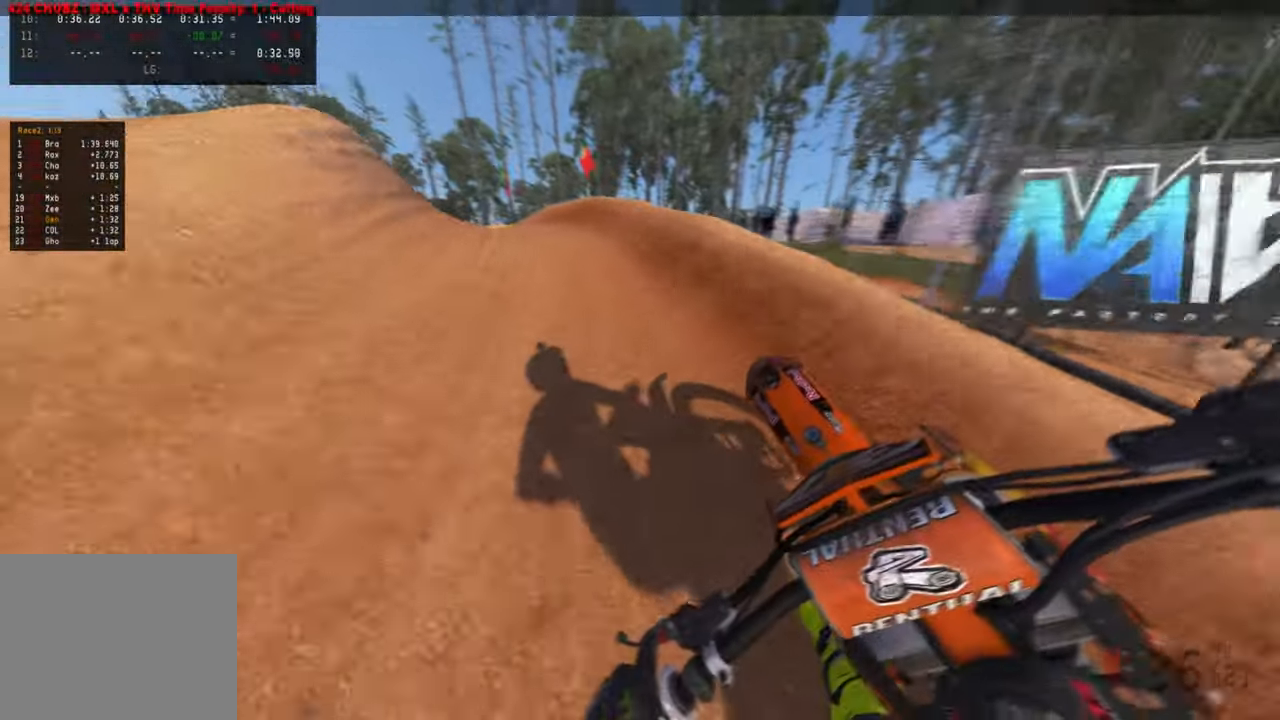
{"buttons": ["R2", "R3"], "left_stick": "up-left", "right_stick": "up-right", "events": [[184, "R1", "down"], [267, "R1", "up"], [334, "right_stick", "up-right"], [434, "R3", "down"]]}
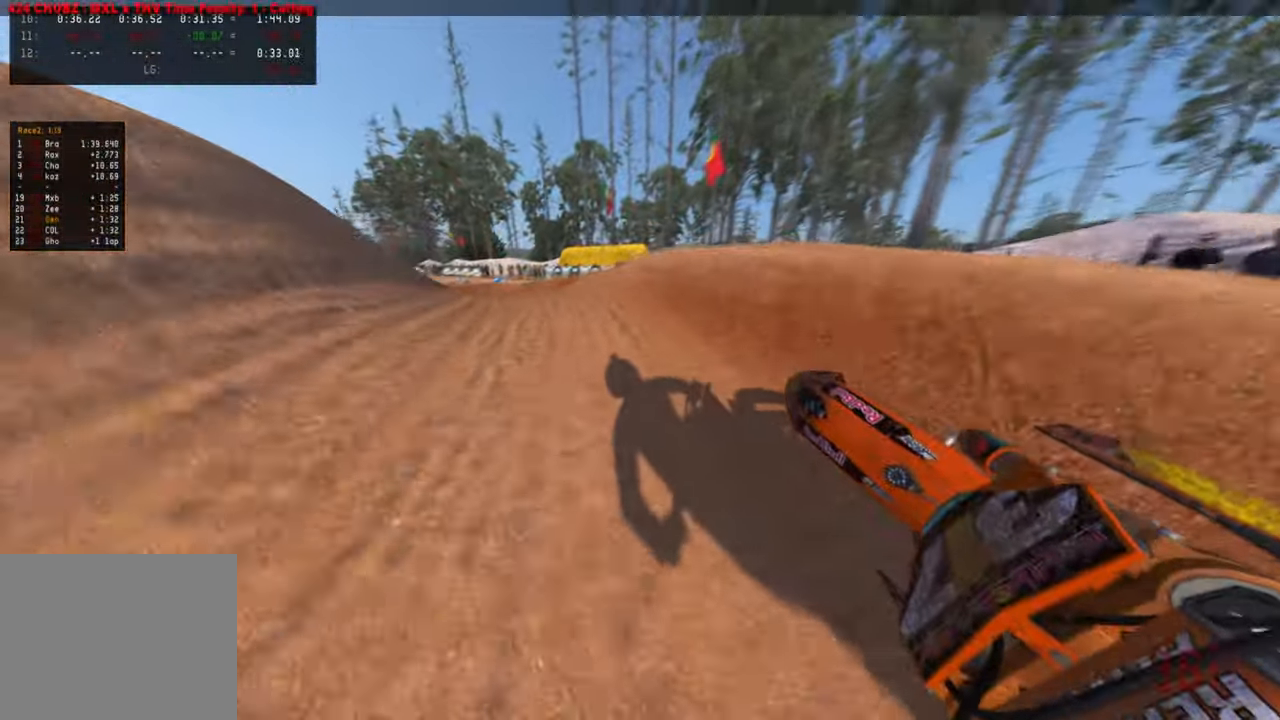
{"buttons": ["R2"], "left_stick": "up-left", "right_stick": "up-right", "events": [[84, "R3", "up"]]}
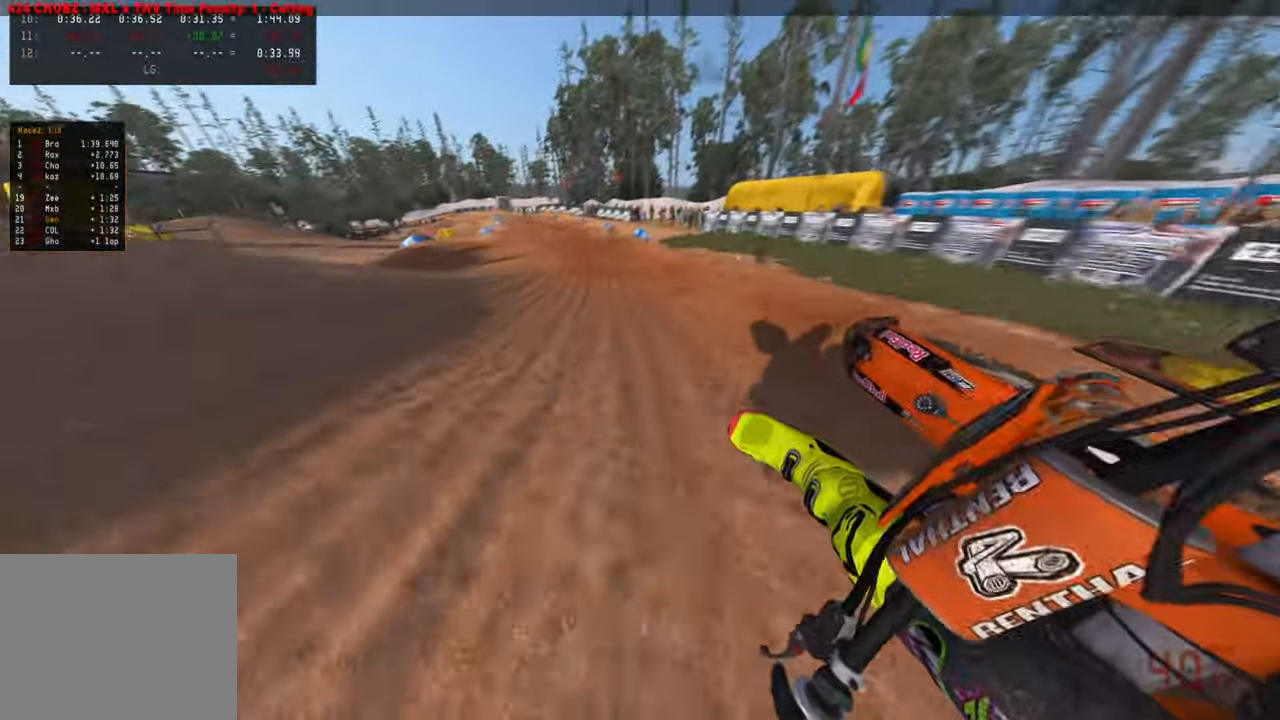
{"buttons": ["R2"], "left_stick": "up", "right_stick": "down", "events": [[84, "R3", "down"], [217, "R3", "up"], [217, "right_stick", "right"], [384, "left_stick", "up"], [400, "right_stick", "down"]]}
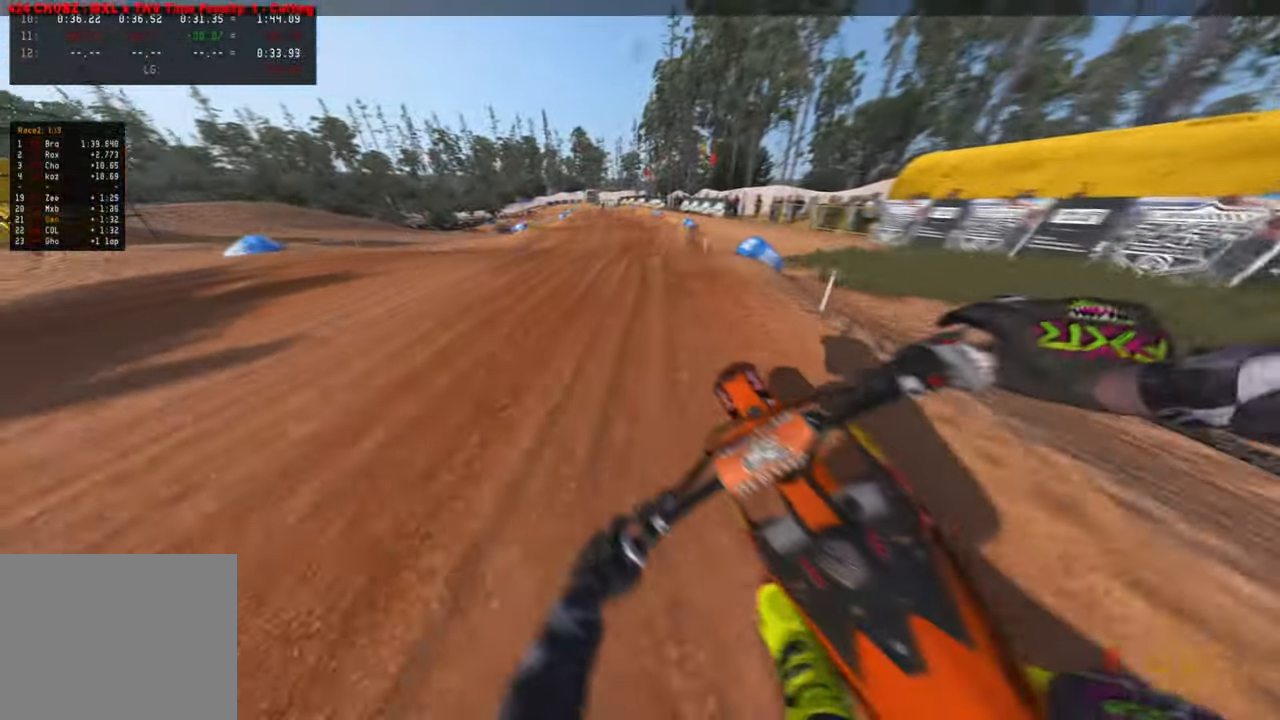
{"buttons": ["R2"], "left_stick": "up-right", "right_stick": "up", "events": [[34, "right_stick", "center"], [117, "right_stick", "up"], [367, "R1", "down"], [450, "left_stick", "up-right"], [467, "R1", "up"]]}